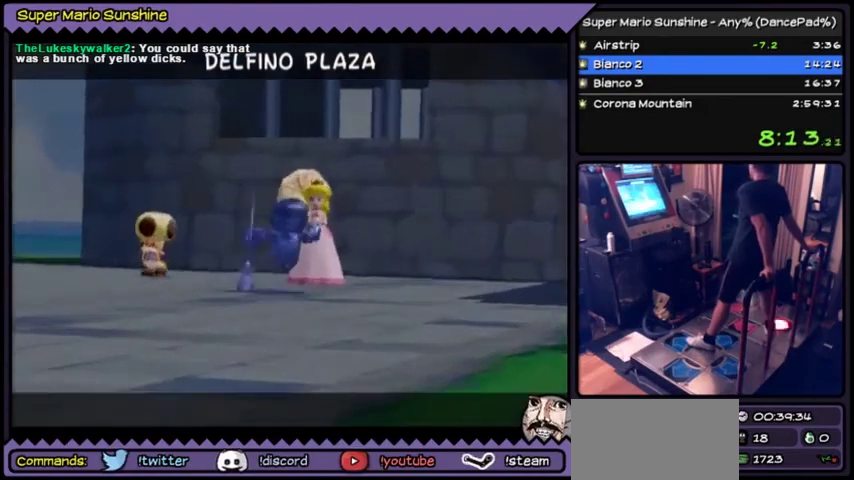
Gameplay with a controller (Nintendo layout); each line is a JSON object with the inputs held at the frame after it. "events" lists button and stick changes between this image and that frame as [ms after this image, input, new state], when the widget could be followed in between. Not read: L3 R3.
{"buttons": ["A"], "events": [[133, "A", "up"], [167, "A", "down"], [334, "A", "up"], [434, "A", "down"]]}
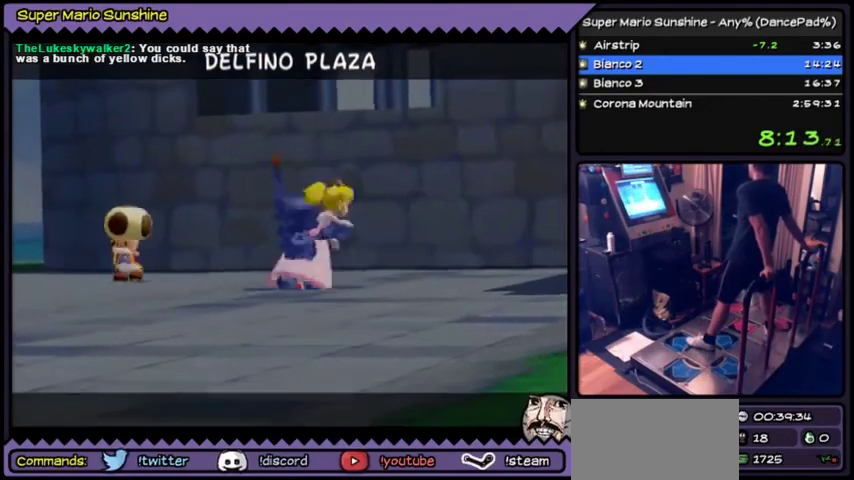
{"buttons": ["A"], "events": [[234, "A", "up"], [401, "A", "down"]]}
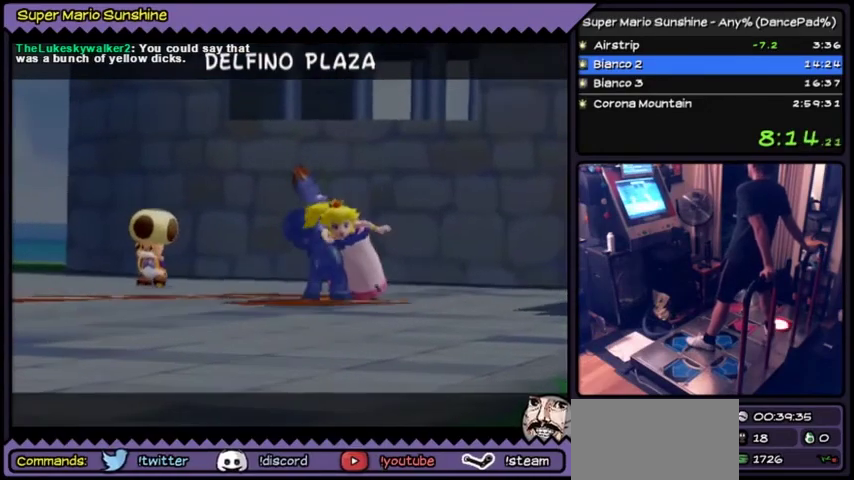
{"buttons": ["A"], "events": [[233, "A", "up"], [367, "A", "down"]]}
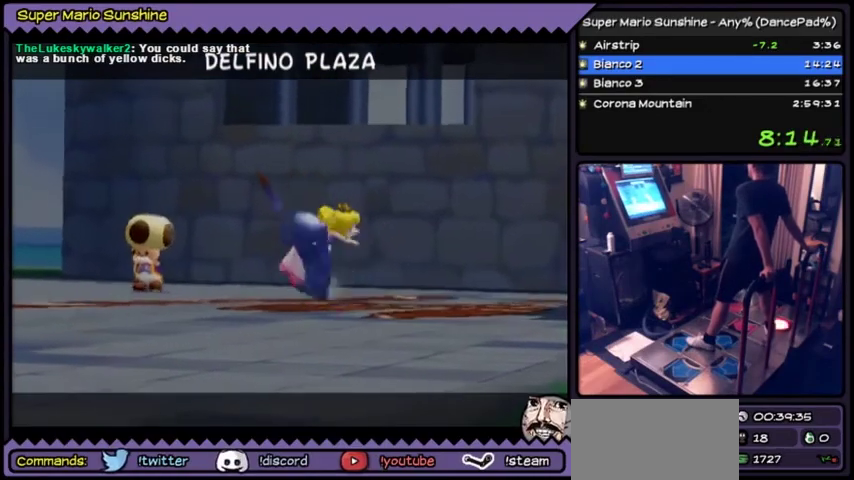
{"buttons": []}
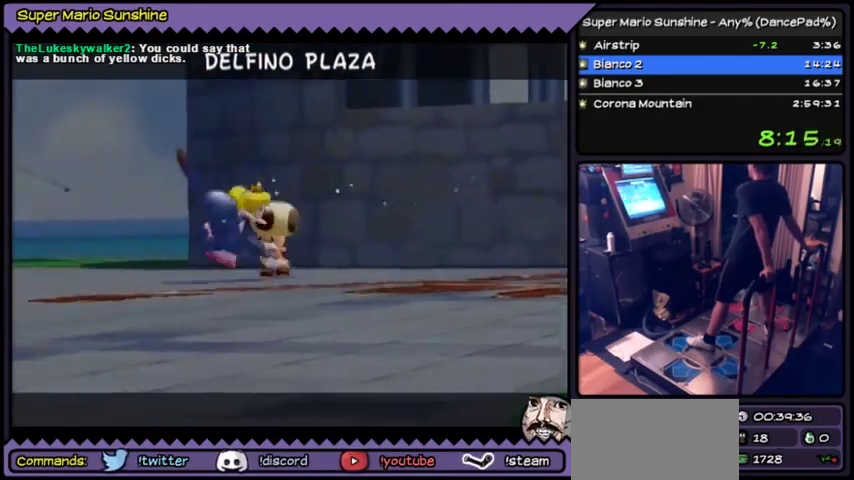
{"buttons": []}